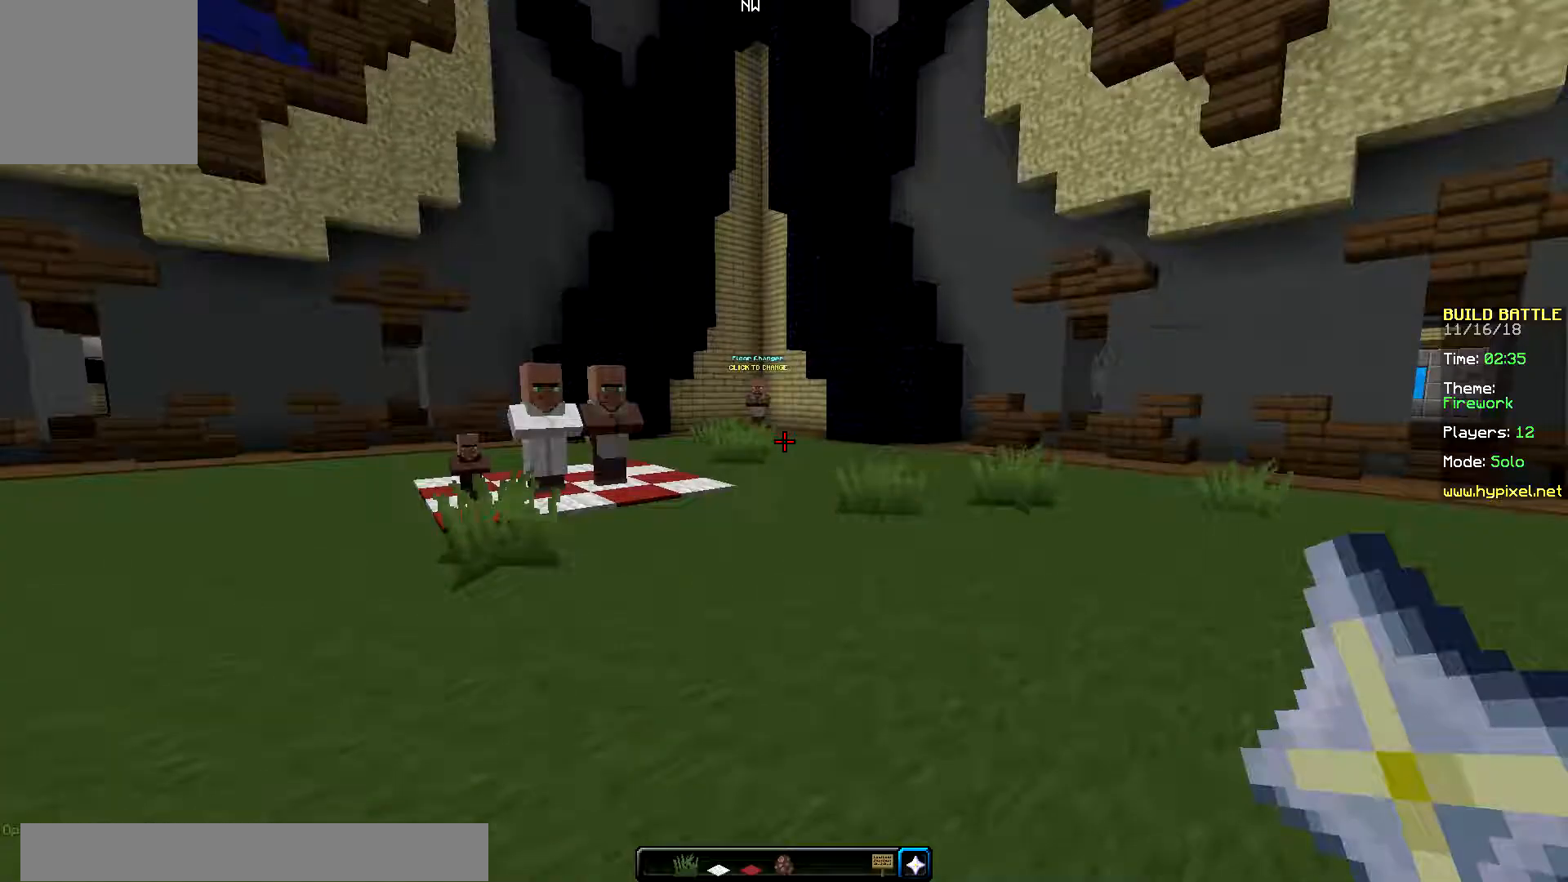
Gameplay with keyboard and mouse; each line is a JSON object with the keys and mouse buttons held at the frame after it. "events" lists presses ("down") and releases ("up") of "down", "left", "right", "up", "mouse_left" and "mouse_right" between this image and that frame as [ms after this image, input, new state], when the widget could be followed in between. "mouse_left", "mouse_right" = the "left", "right" buttons of the "mouse" list. No other keys are recorded. Fast repeated clicks can show as one long hold. Mouse movement is not recorded.
{"keys": [], "mouse": [], "events": []}
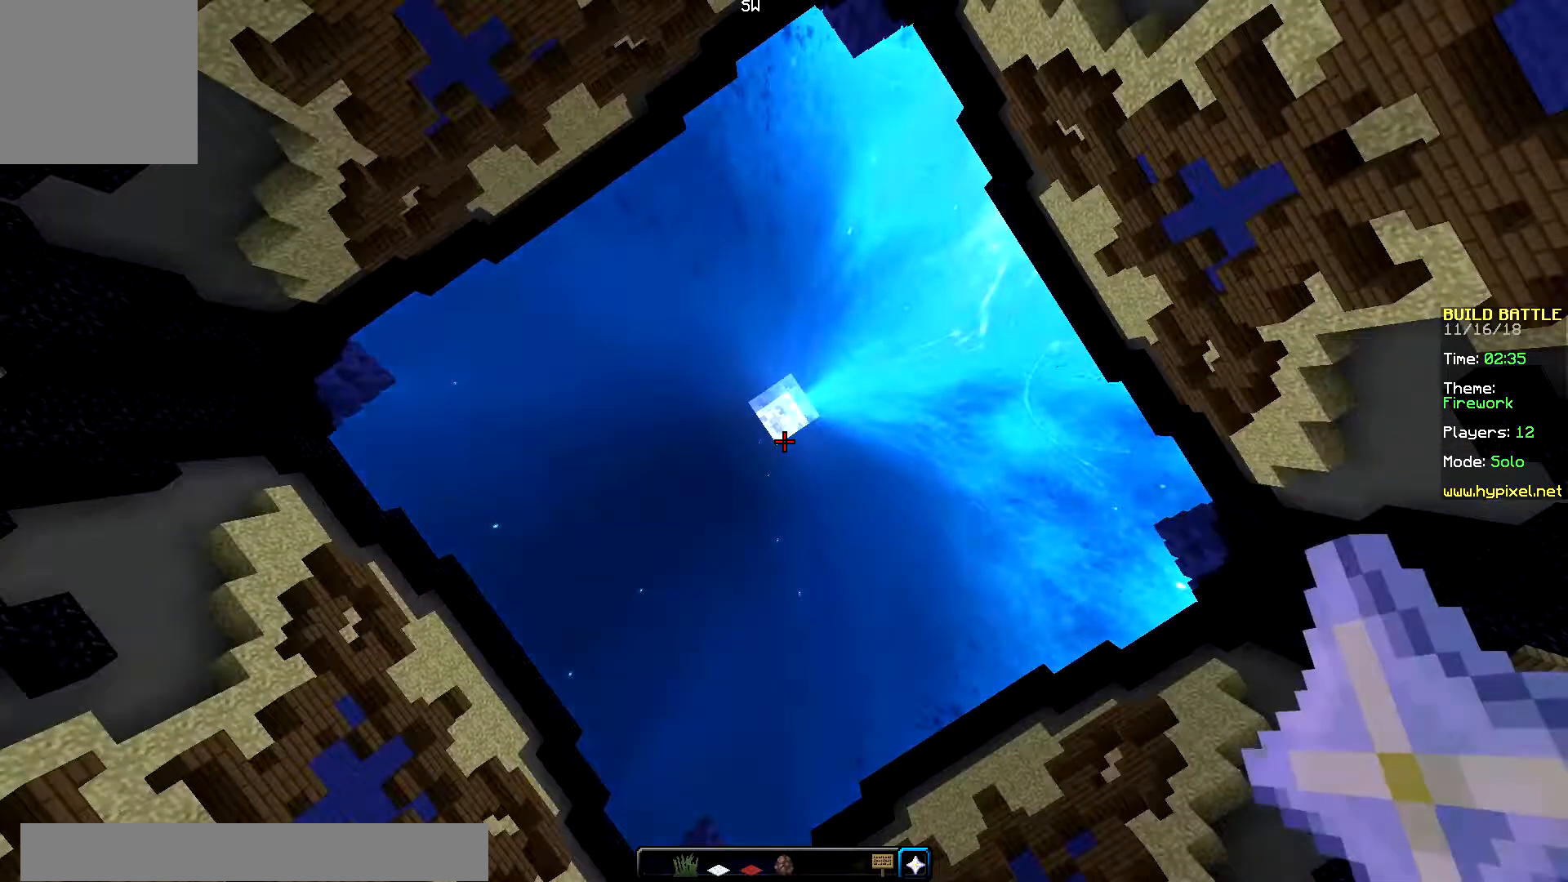
{"keys": [], "mouse": [], "events": []}
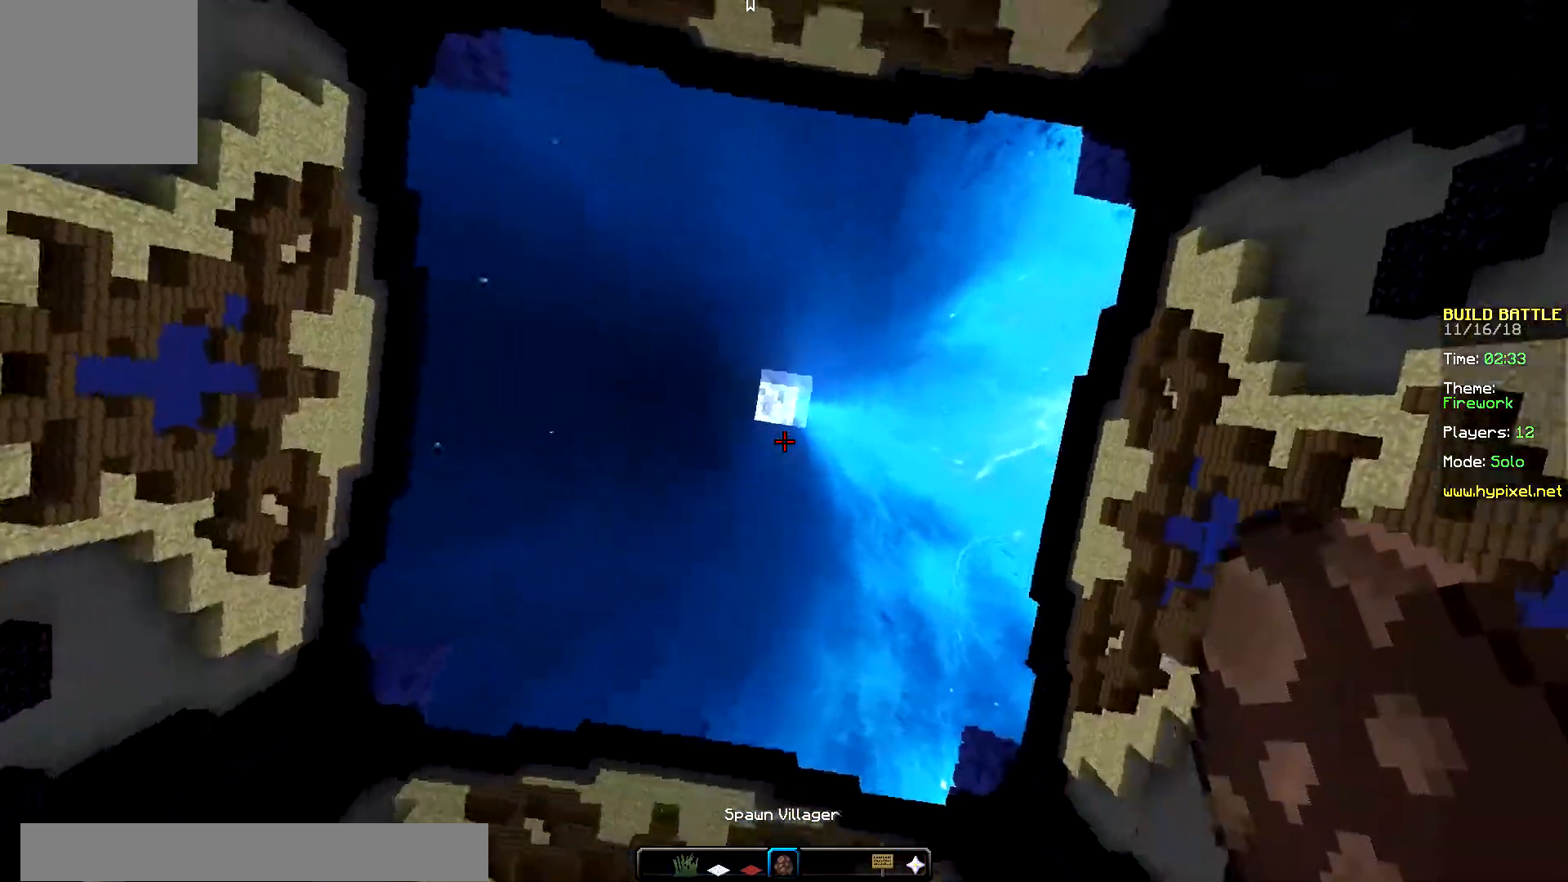
{"keys": ["down"], "mouse": [], "events": [[50, "down", "down"]]}
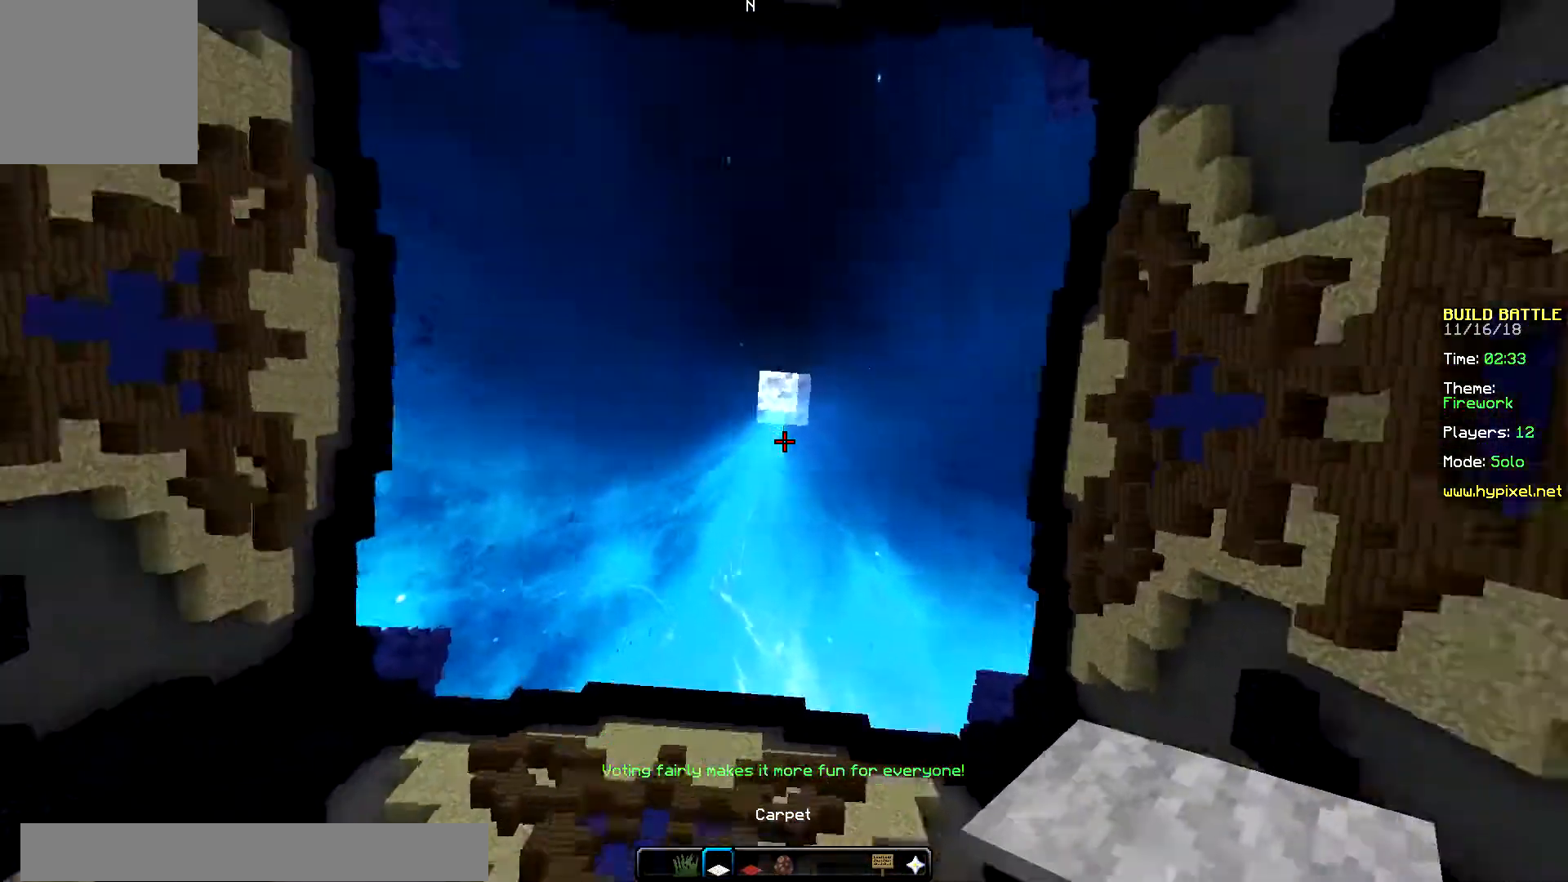
{"keys": ["down"], "mouse": [], "events": []}
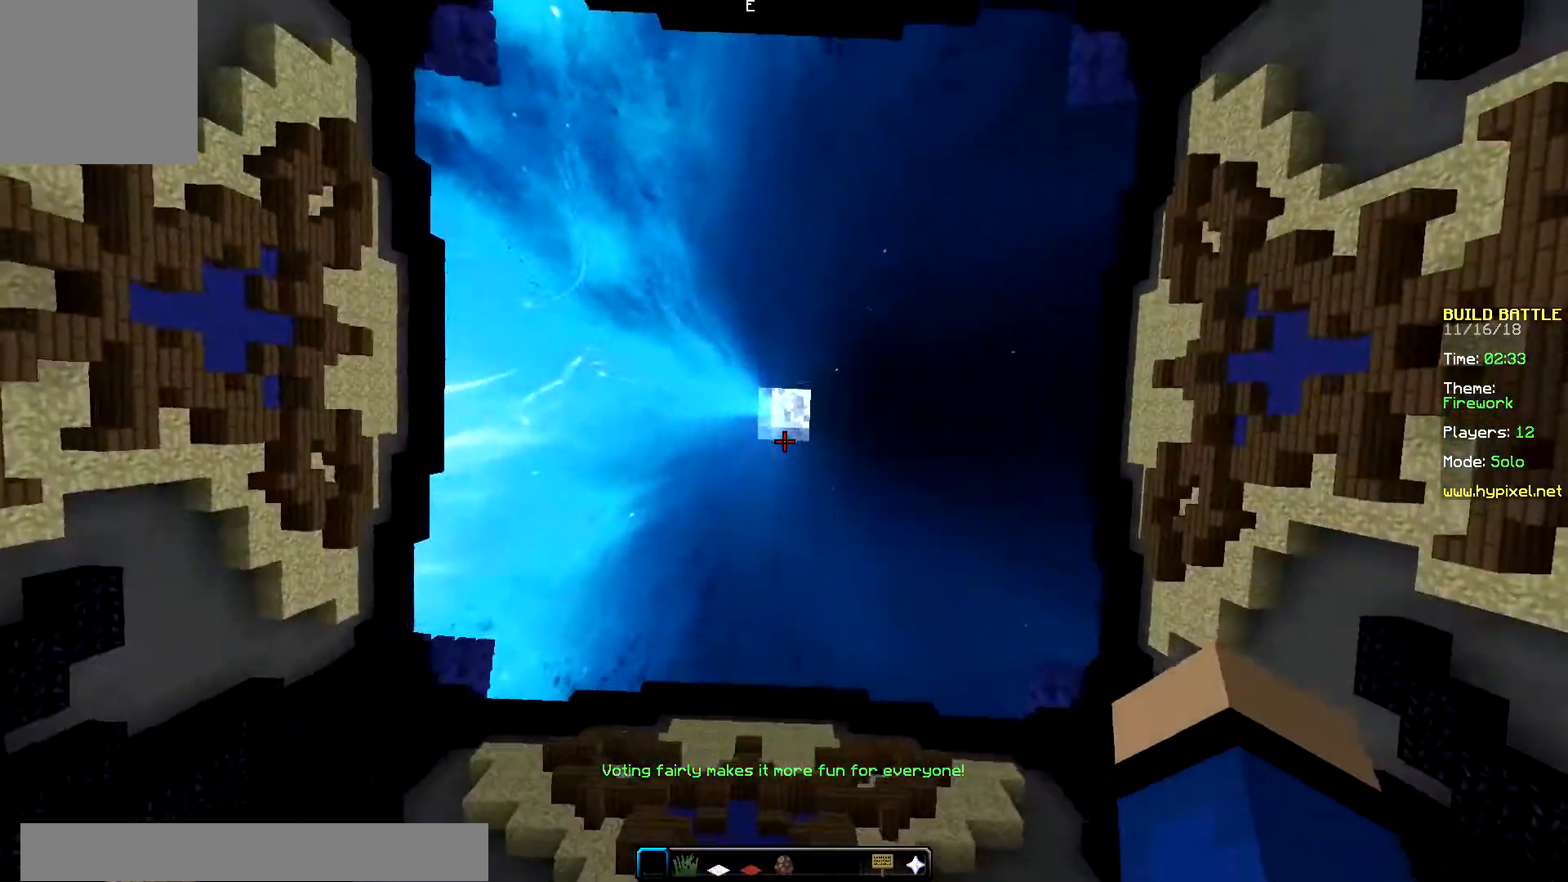
{"keys": ["down"], "mouse": [], "events": []}
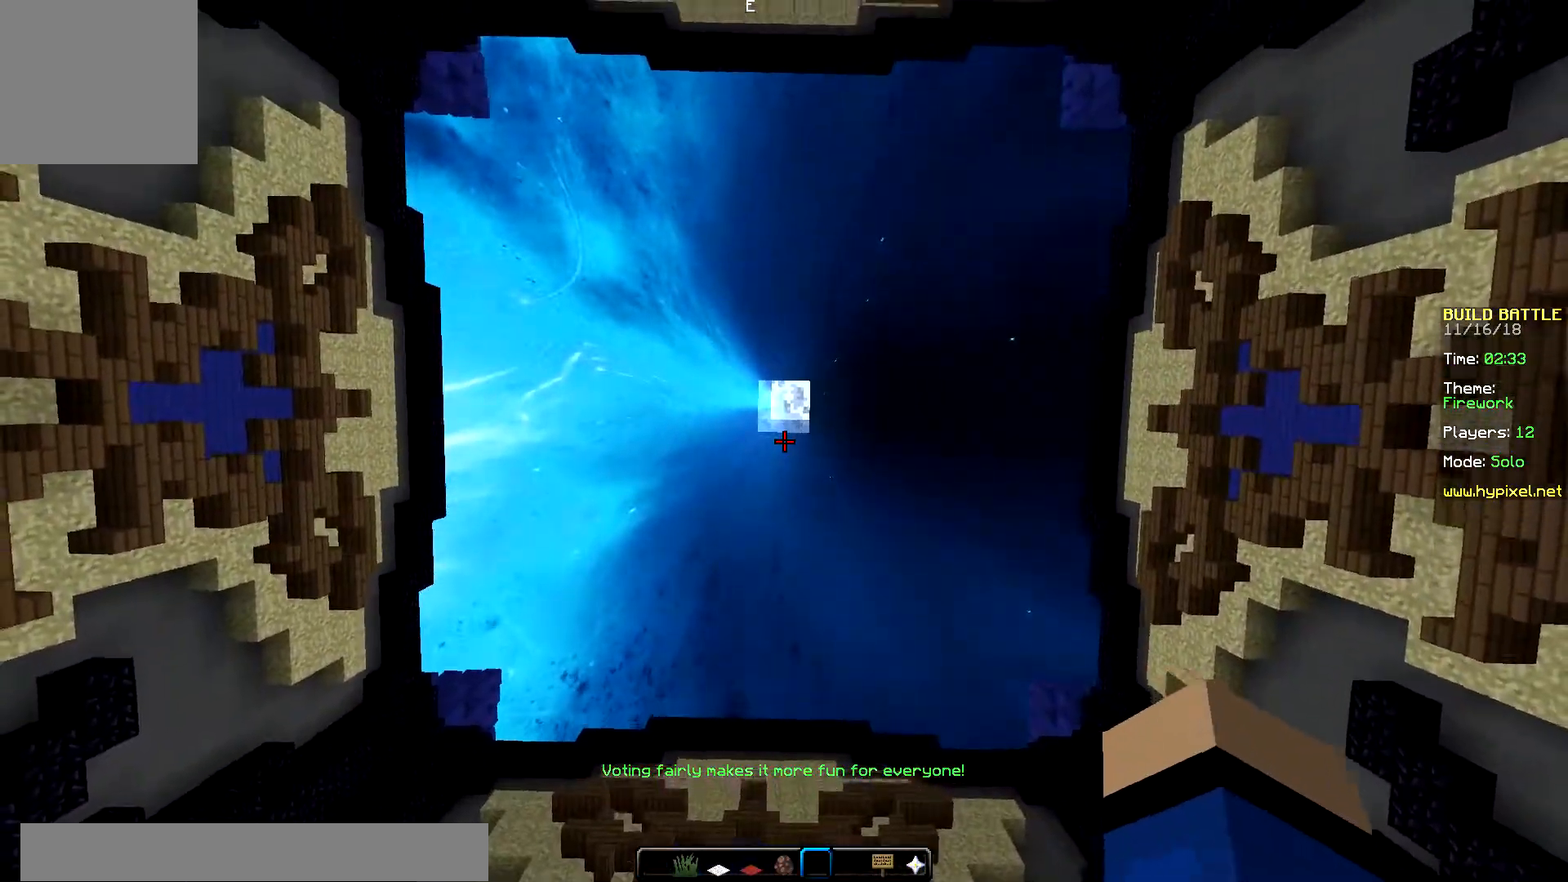
{"keys": [], "mouse": [], "events": [[267, "down", "up"]]}
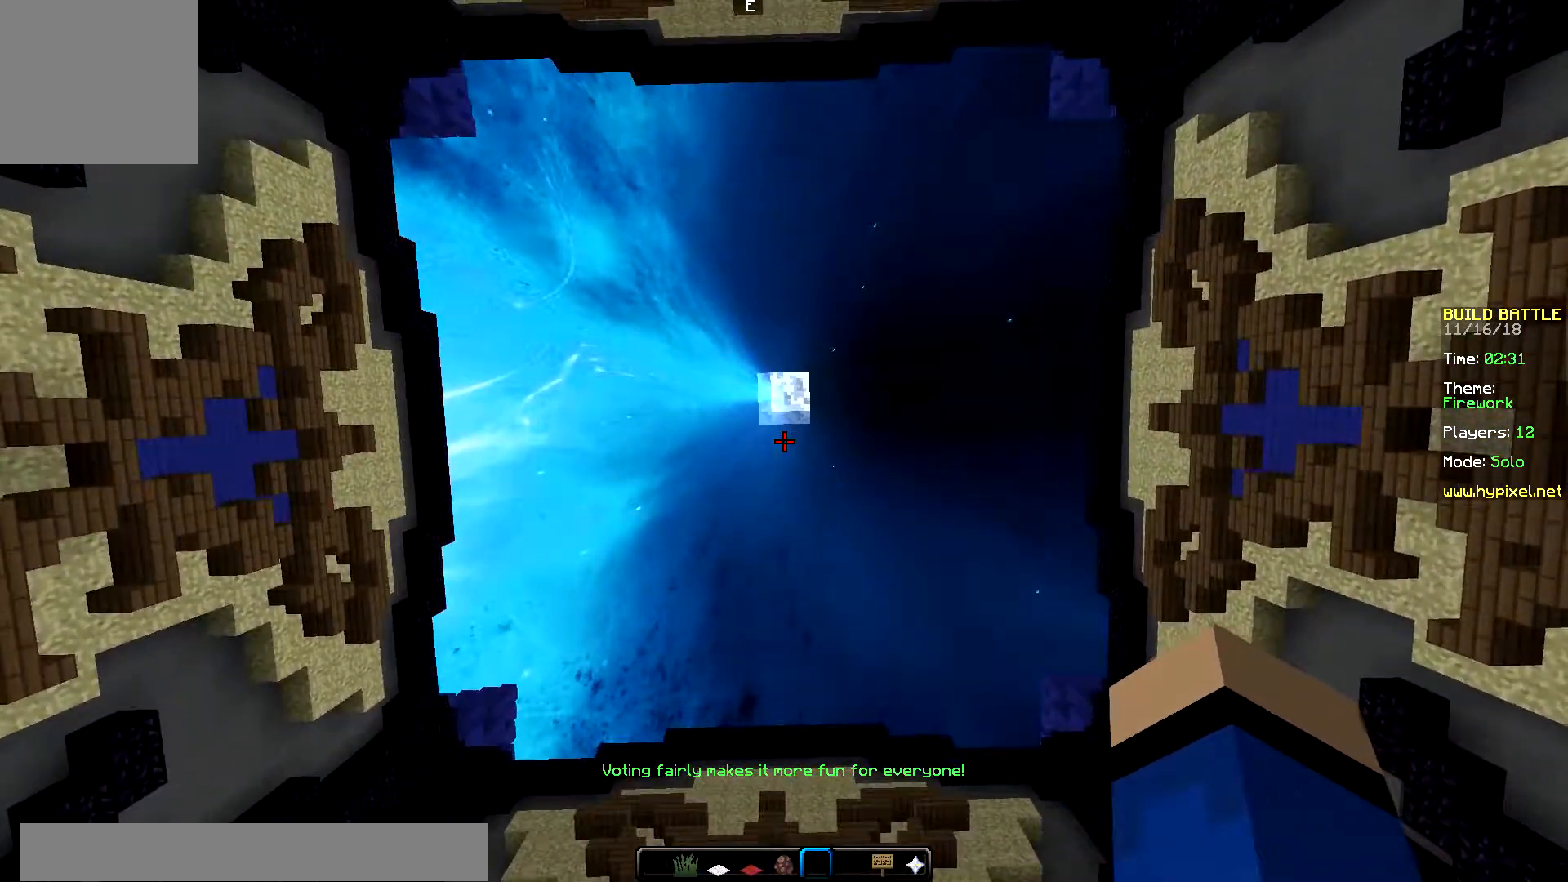
{"keys": ["up"], "mouse": [], "events": [[184, "up", "down"]]}
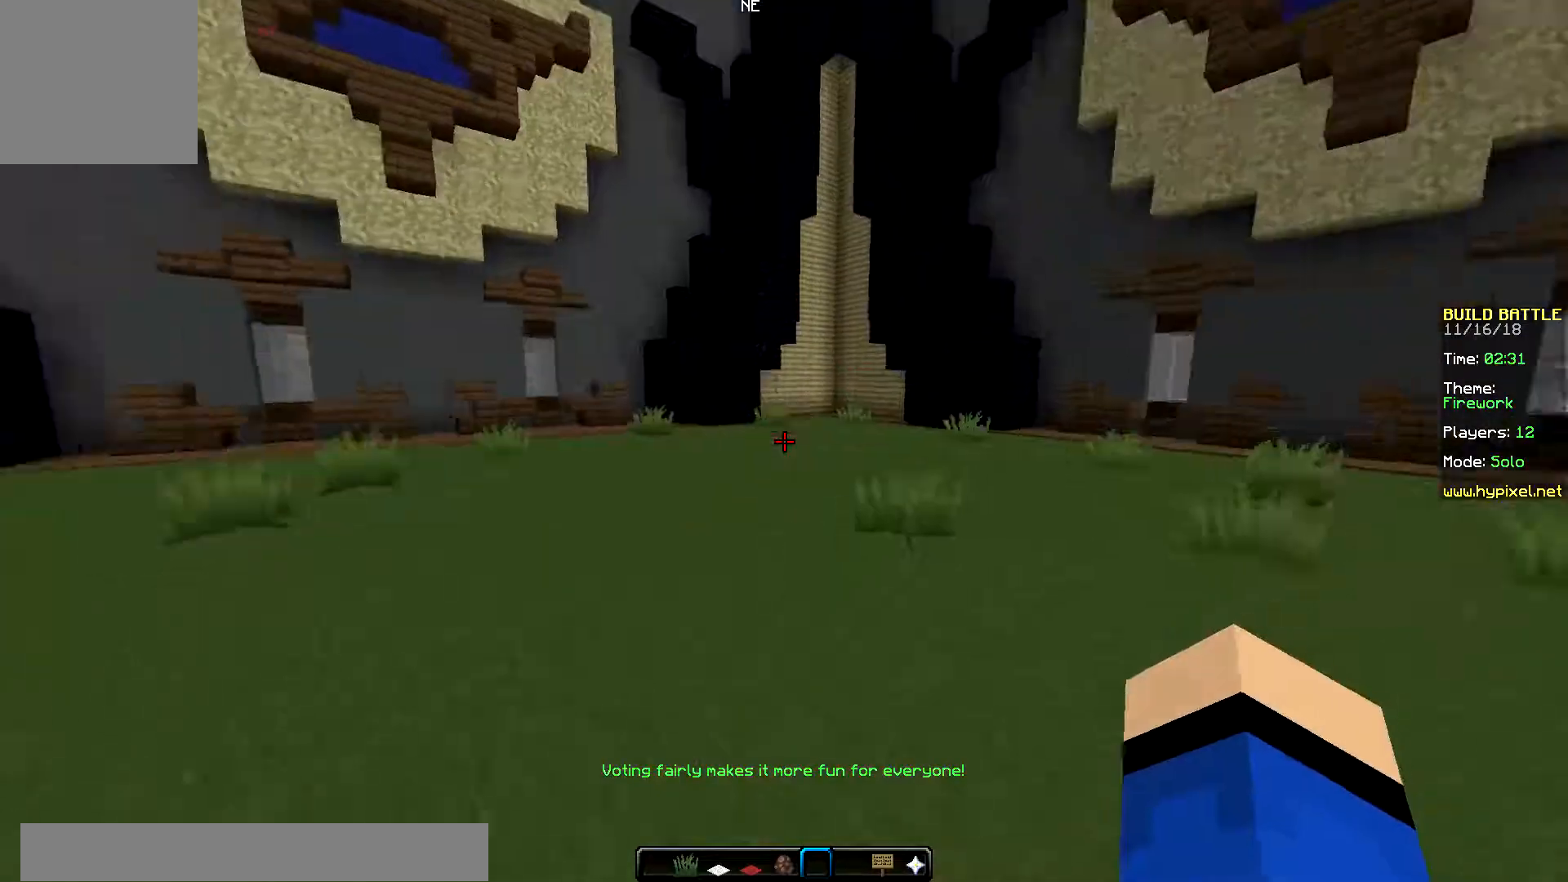
{"keys": ["up"], "mouse": [], "events": []}
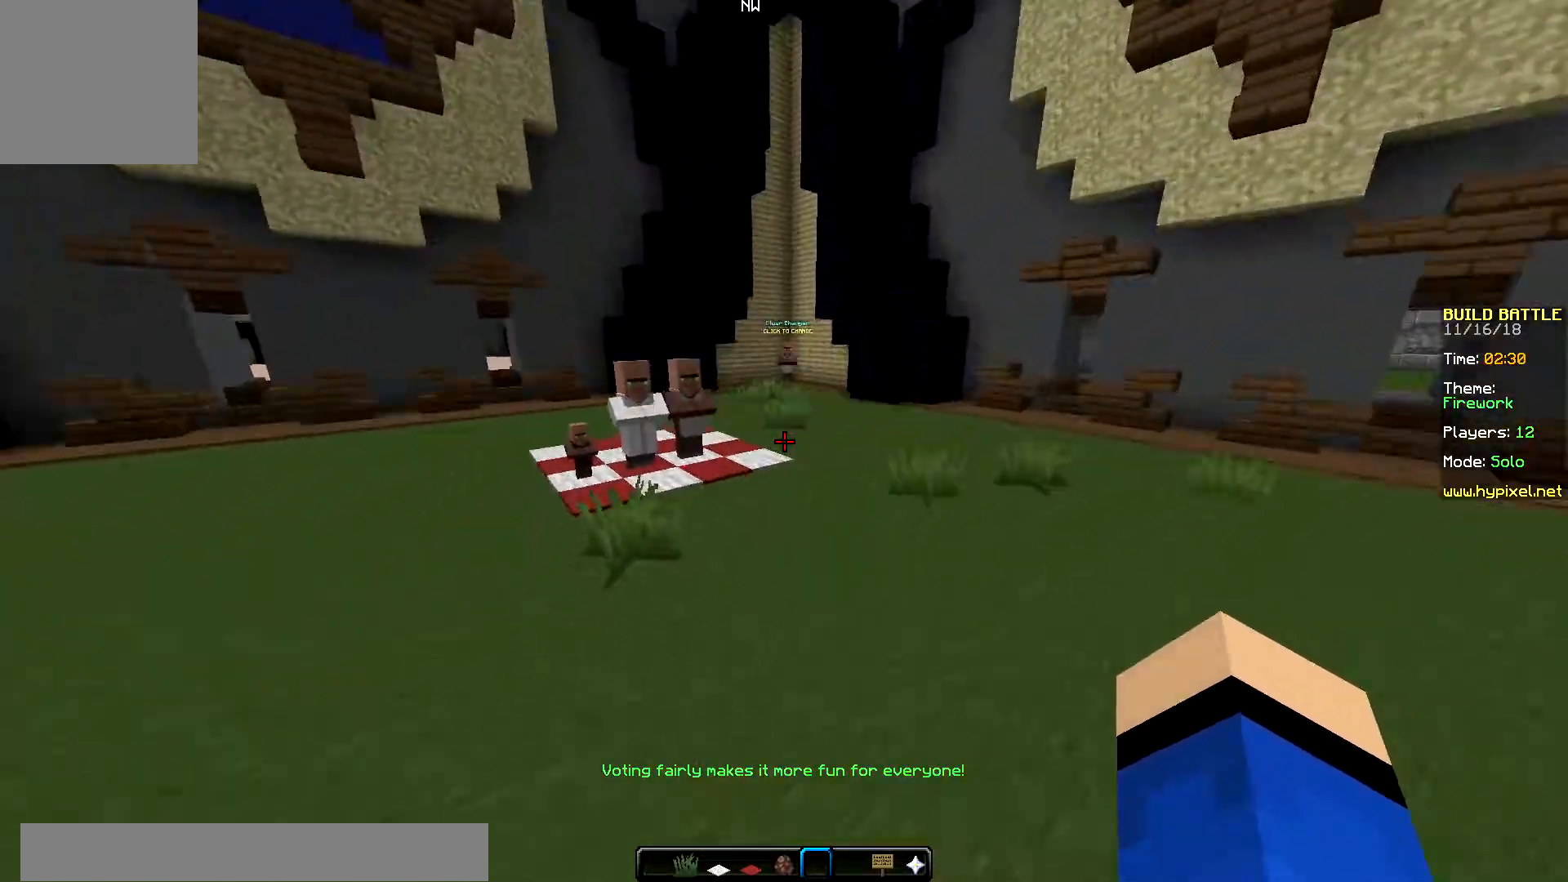
{"keys": ["down", "right"], "mouse": [], "events": [[34, "right", "down"], [250, "up", "up"], [484, "down", "down"]]}
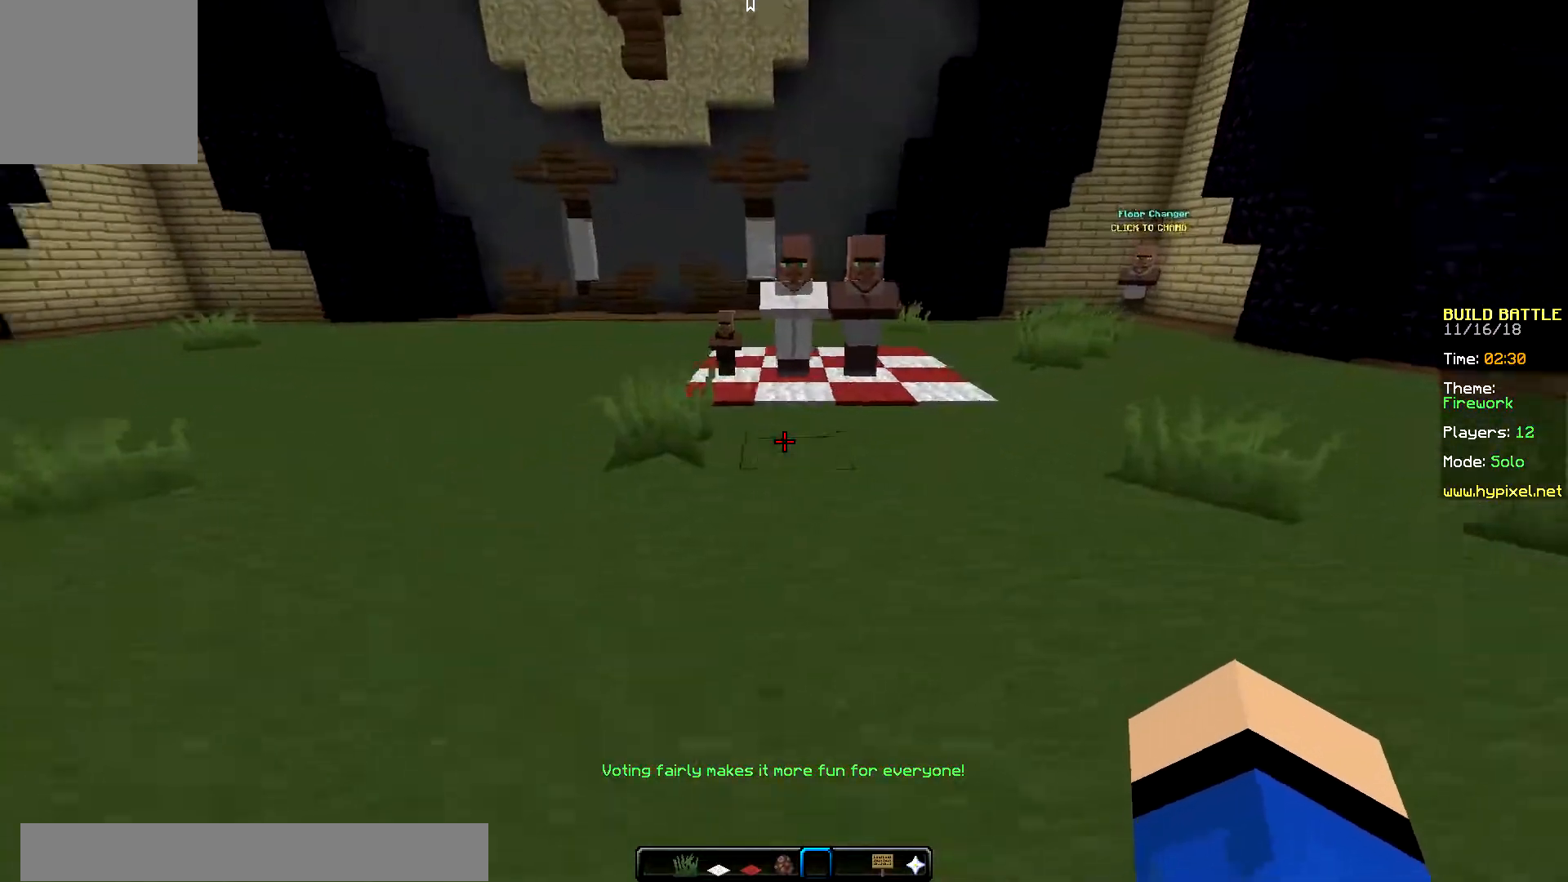
{"keys": ["up"], "mouse": []}
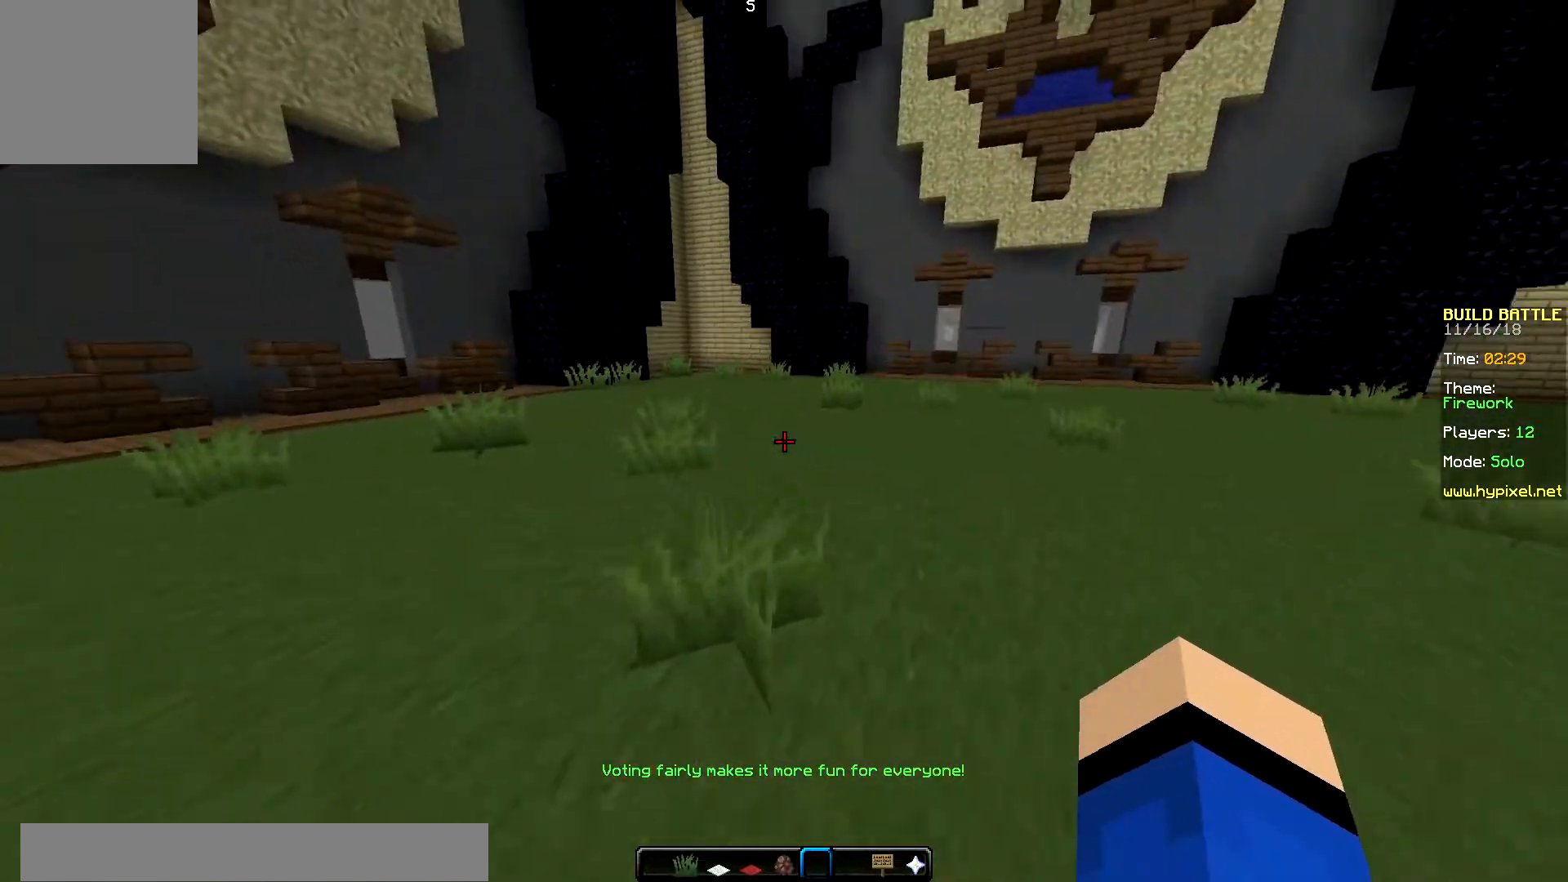
{"keys": [], "mouse": [], "events": [[317, "up", "up"]]}